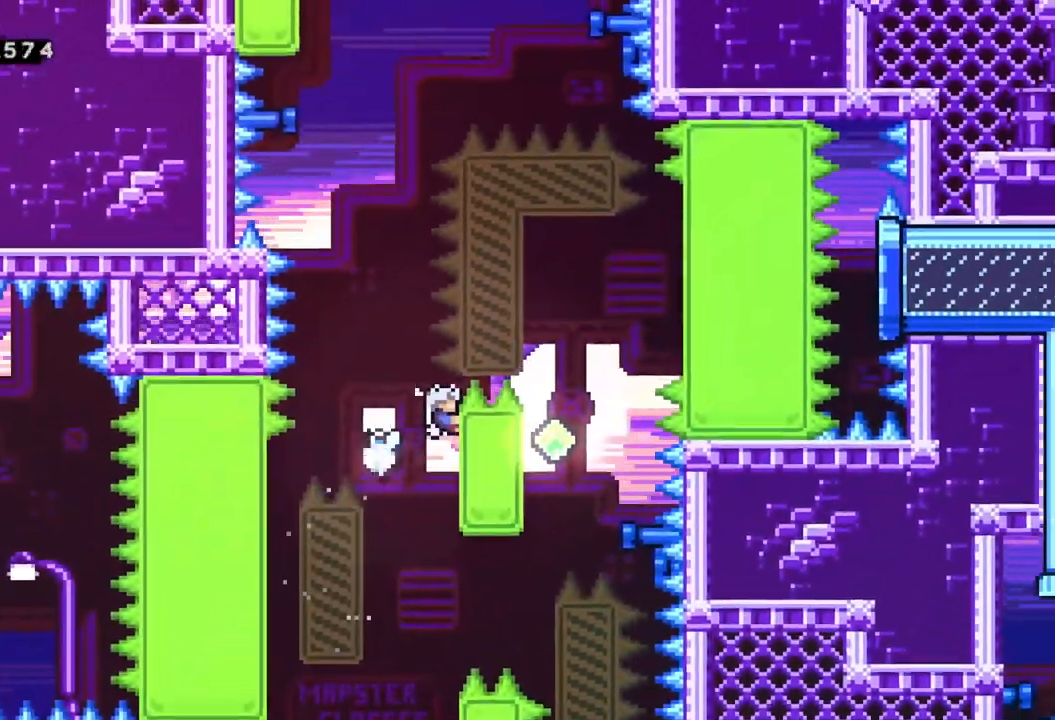
Gameplay with a controller (Xbox layout); each line is a JSON object with the inputs held at the frame after it. "events" lists button and stick changes between this image and that frame as [ms after this image, input, new state], when the widget could be followed in between. Not read: right_stick.
{"buttons": ["R2"], "left_stick": "right", "events": [[117, "A", "down"], [200, "left_stick", "right"], [450, "A", "up"]]}
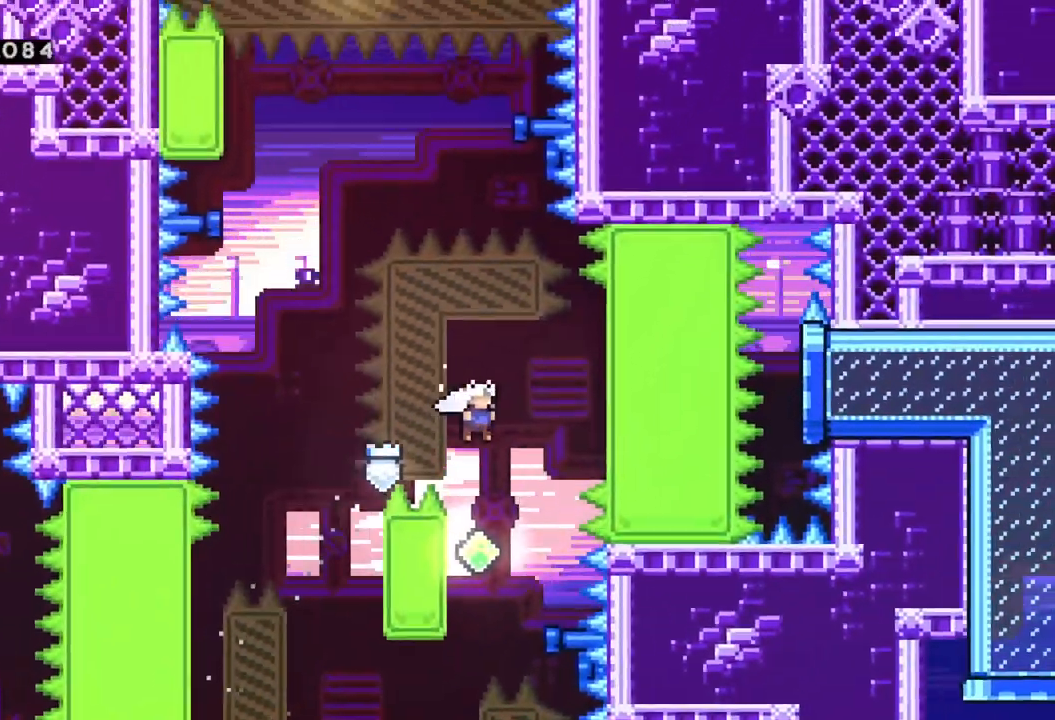
{"buttons": ["R2"], "left_stick": "up-left", "events": [[17, "left_stick", "center"], [100, "left_stick", "left"], [283, "left_stick", "up-left"]]}
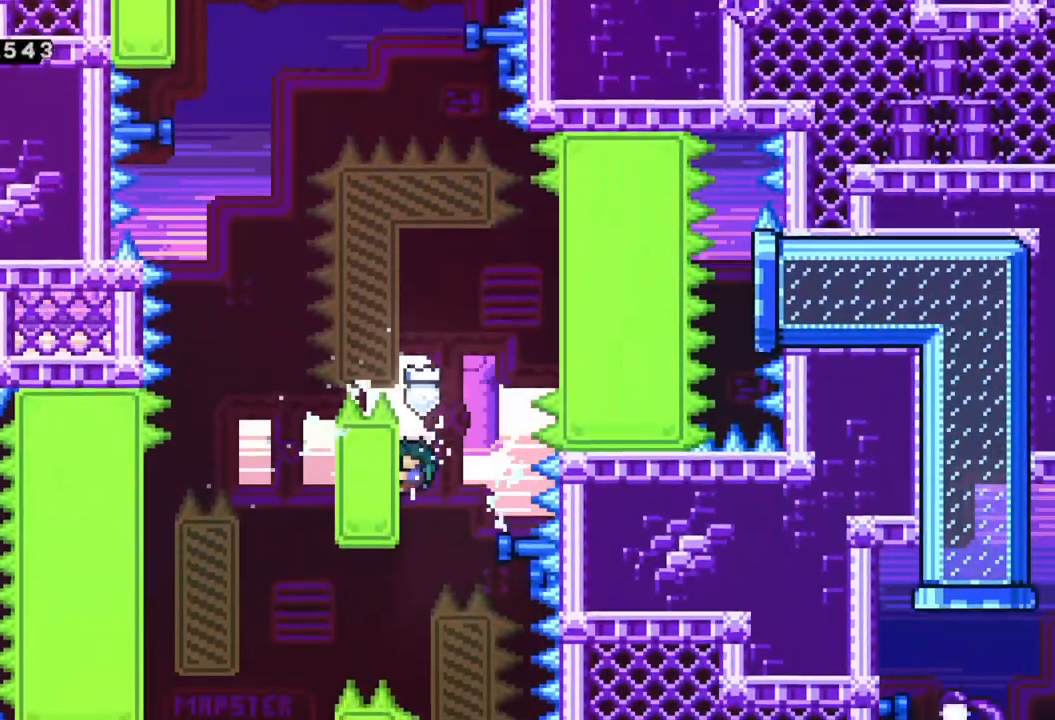
{"buttons": ["A", "R2"], "left_stick": "right", "events": [[267, "A", "down"], [267, "left_stick", "up-right"], [317, "left_stick", "right"]]}
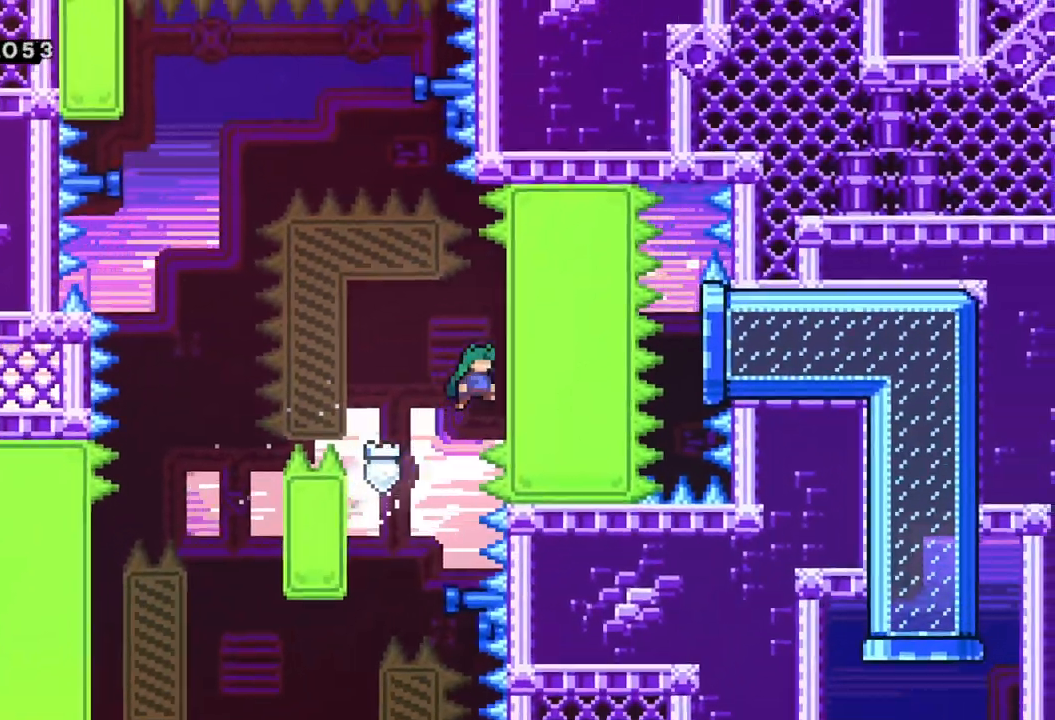
{"buttons": ["R2"], "left_stick": "up-left", "events": [[117, "left_stick", "up-right"], [133, "A", "up"], [300, "left_stick", "up"], [450, "left_stick", "up-left"]]}
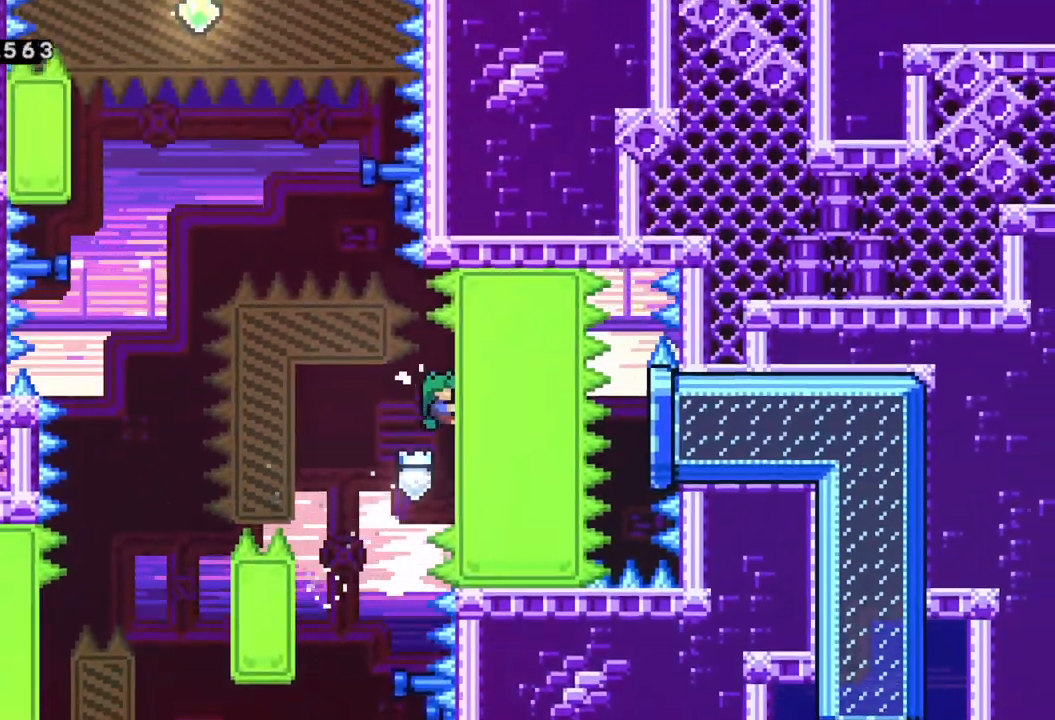
{"buttons": ["A", "X"], "left_stick": "up-left", "events": [[33, "A", "down"], [383, "R2", "up"], [433, "X", "down"]]}
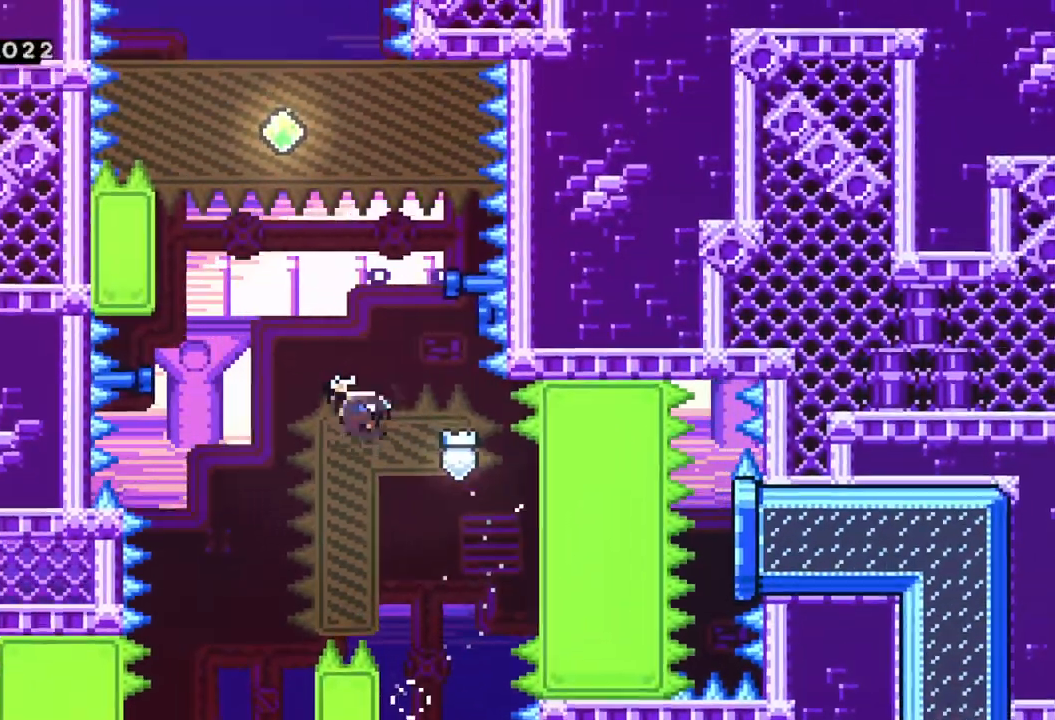
{"buttons": ["R2"], "left_stick": "up", "events": [[183, "A", "up"], [317, "R2", "down"], [350, "X", "up"], [433, "left_stick", "up"]]}
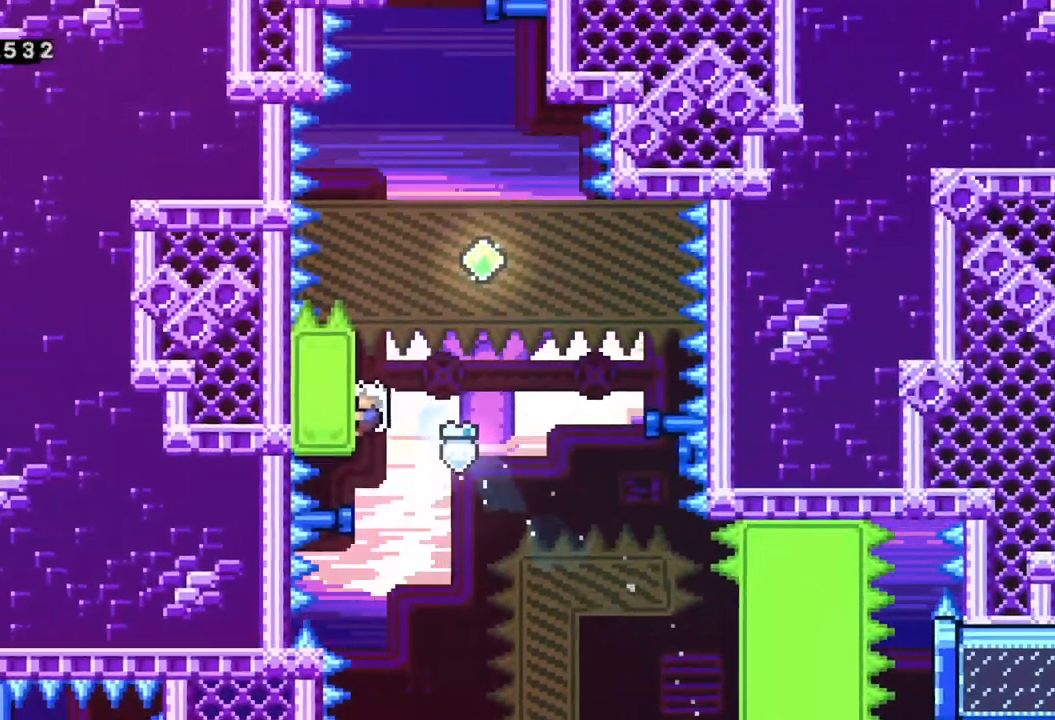
{"buttons": ["A", "R2"], "left_stick": "right", "events": [[367, "A", "down"], [417, "left_stick", "right"]]}
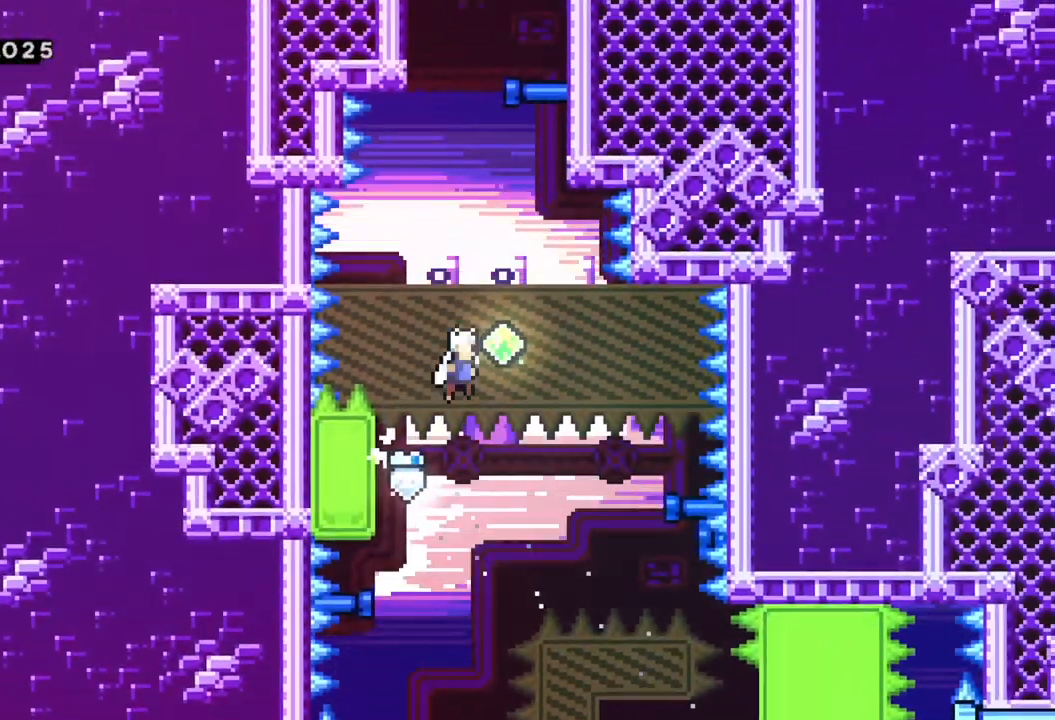
{"buttons": [], "left_stick": "up-right", "events": [[217, "left_stick", "up"], [250, "X", "down"], [267, "A", "up"], [300, "R2", "up"], [417, "left_stick", "up-right"], [500, "X", "up"]]}
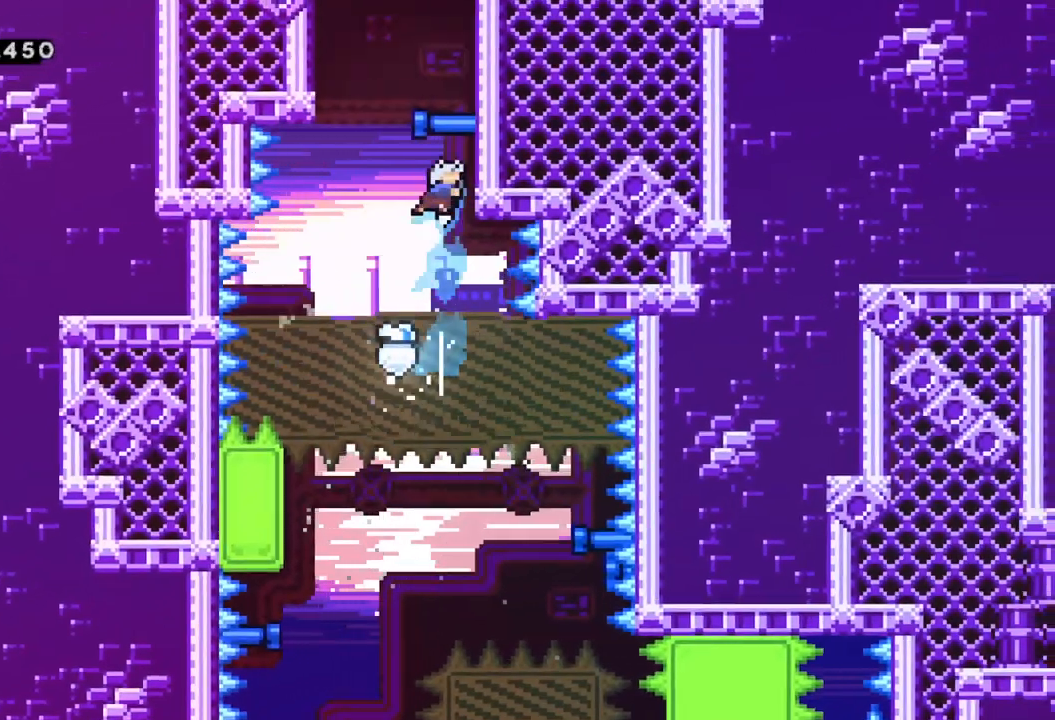
{"buttons": ["A", "R2"], "left_stick": "up", "events": [[83, "R2", "down"], [133, "A", "down"], [233, "left_stick", "up"], [367, "A", "up"], [417, "A", "down"]]}
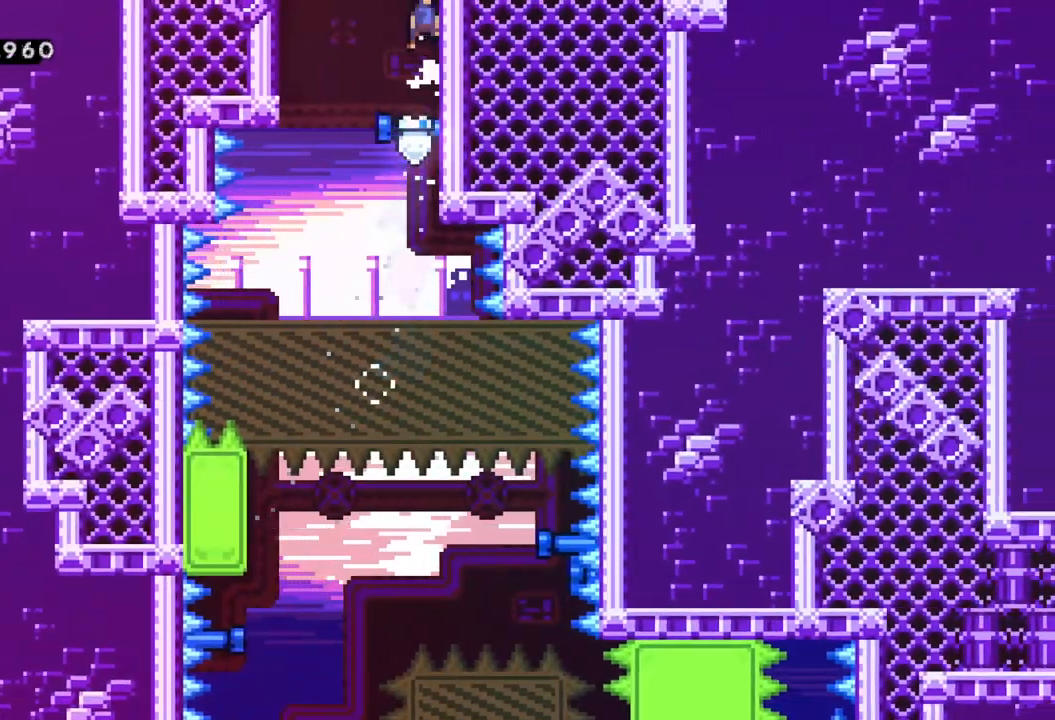
{"buttons": ["R2"], "left_stick": "center", "events": [[133, "A", "up"], [317, "left_stick", "center"]]}
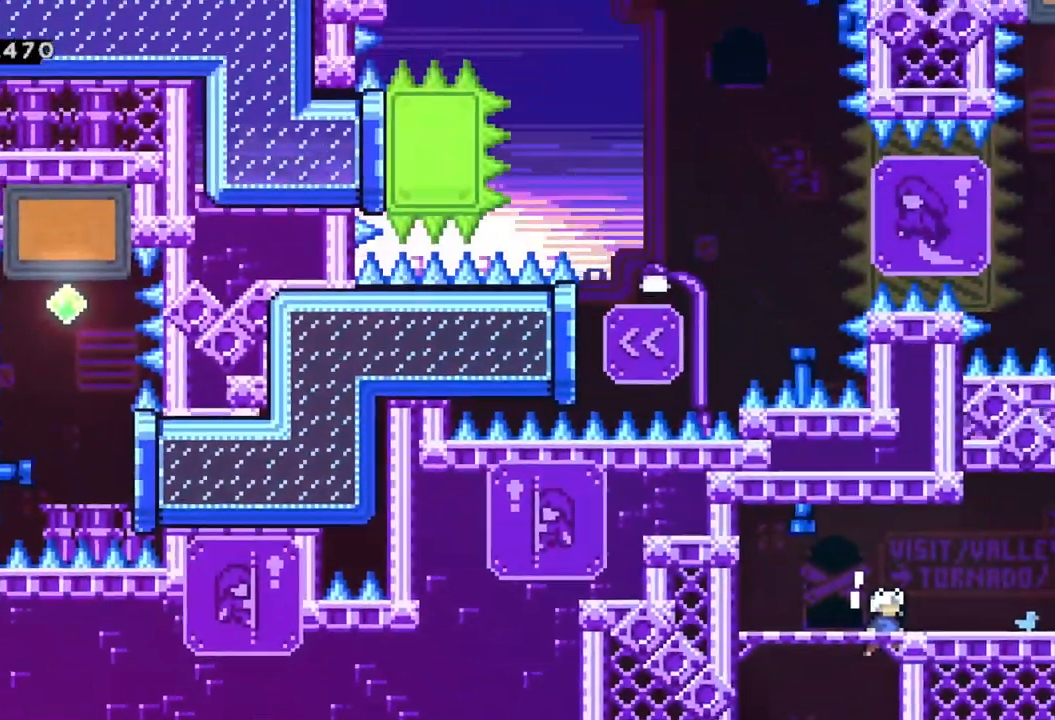
{"buttons": [], "left_stick": "right", "events": [[100, "R2", "up"], [433, "left_stick", "right"]]}
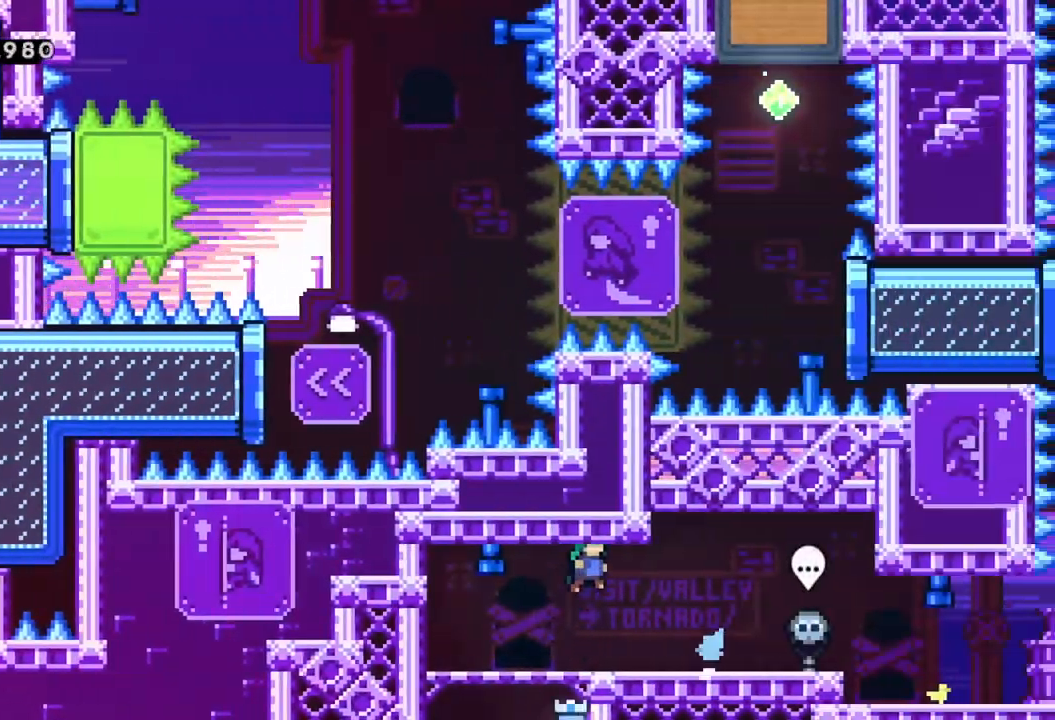
{"buttons": [], "left_stick": "right", "events": []}
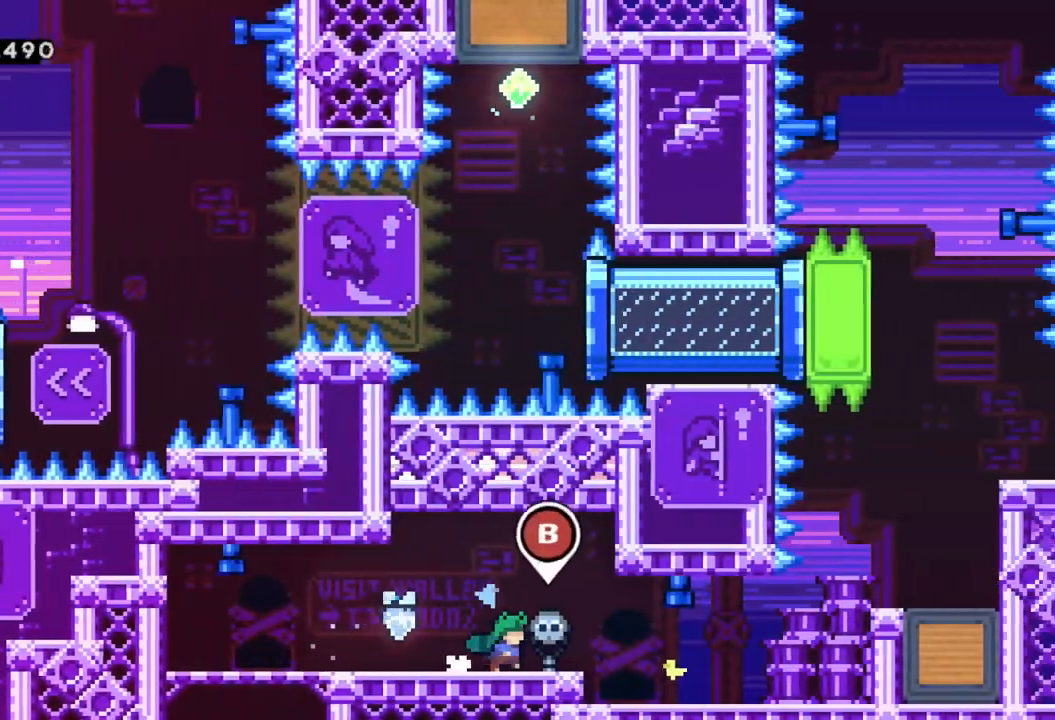
{"buttons": [], "left_stick": "right", "events": []}
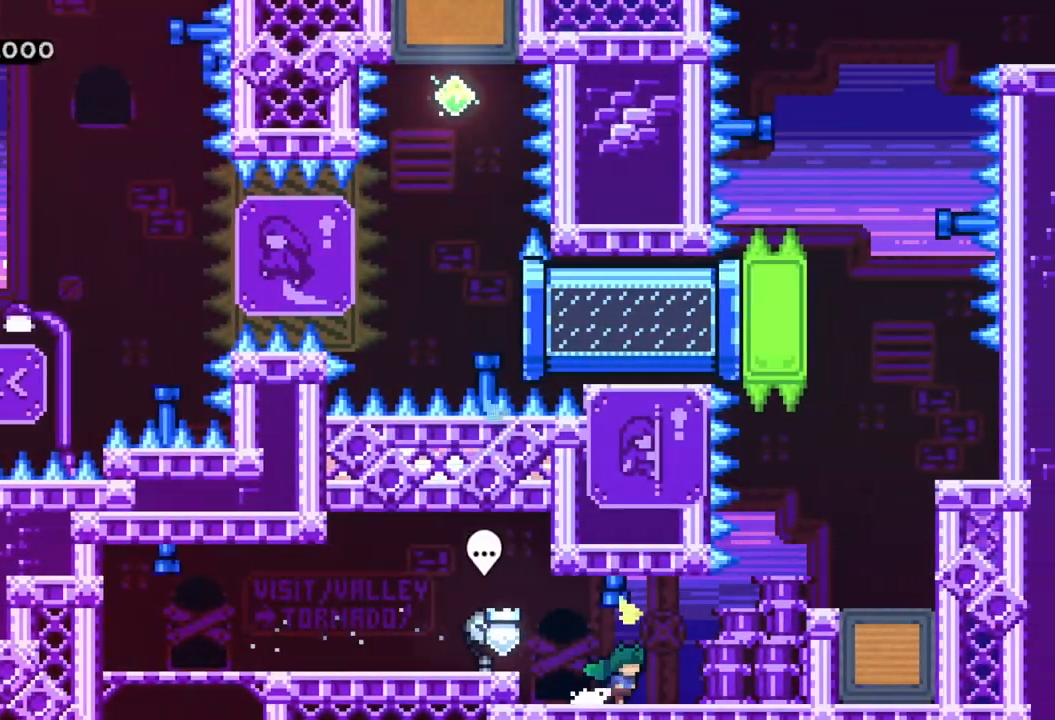
{"buttons": ["A"], "left_stick": "right", "events": [[283, "A", "down"]]}
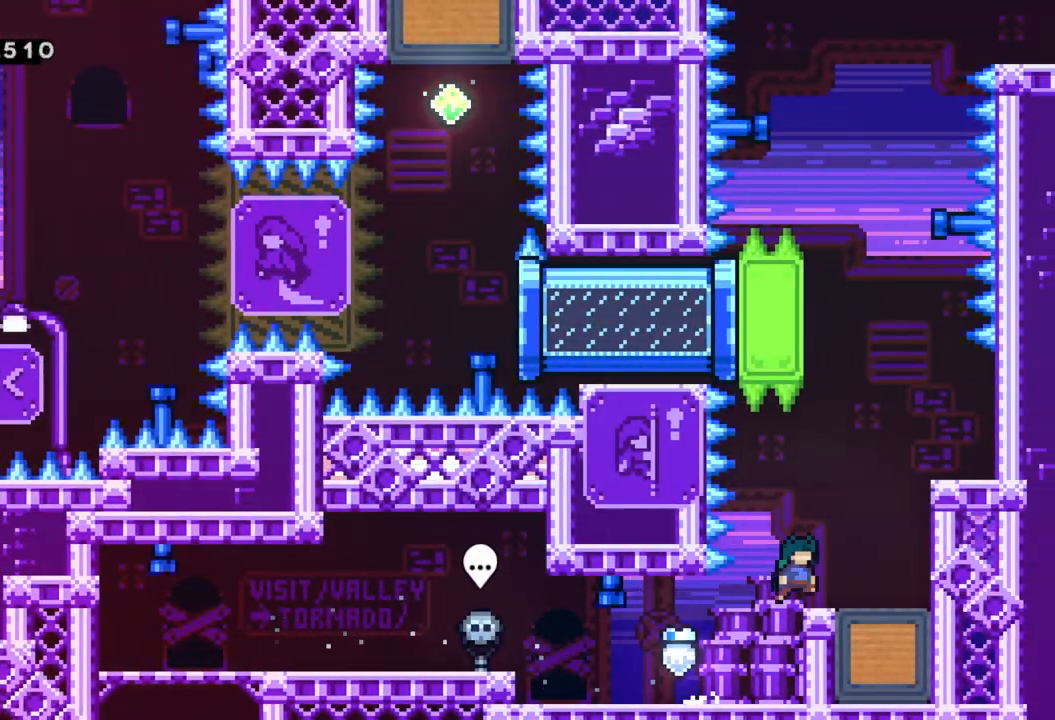
{"buttons": ["X"], "left_stick": "down", "events": [[67, "A", "up"], [267, "left_stick", "center"], [433, "left_stick", "down"], [467, "X", "down"]]}
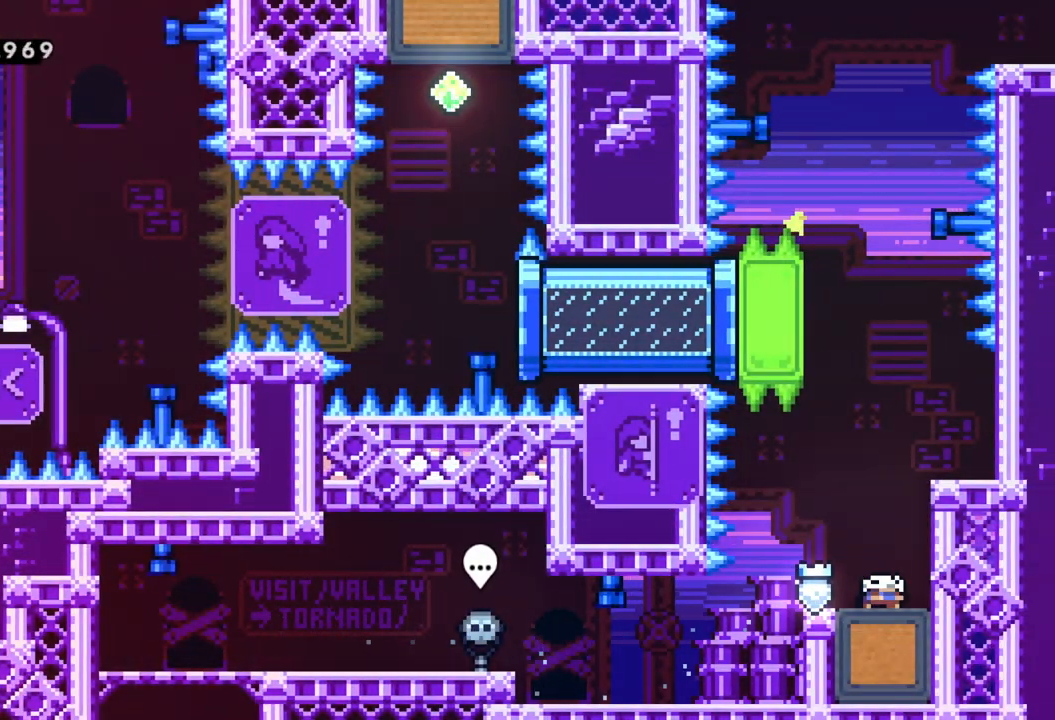
{"buttons": ["R2"], "left_stick": "up-right", "events": [[100, "left_stick", "center"], [117, "X", "up"], [233, "left_stick", "right"], [350, "R2", "down"], [383, "left_stick", "up-right"], [400, "A", "down"], [483, "A", "up"]]}
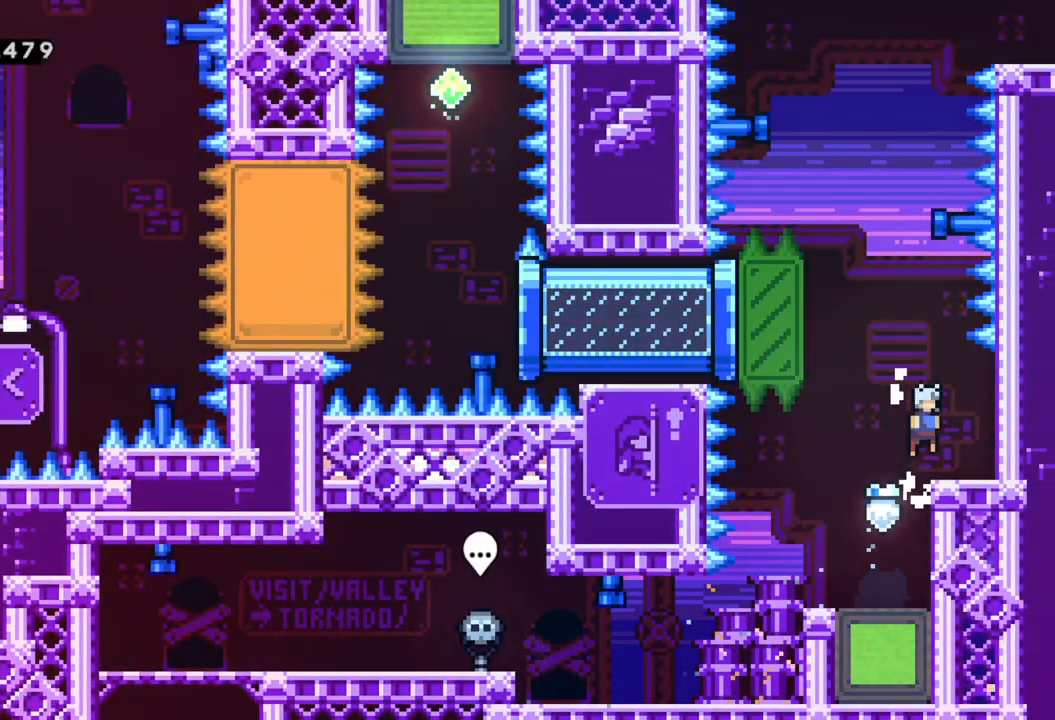
{"buttons": [], "left_stick": "center", "events": [[17, "R2", "up"], [133, "left_stick", "center"]]}
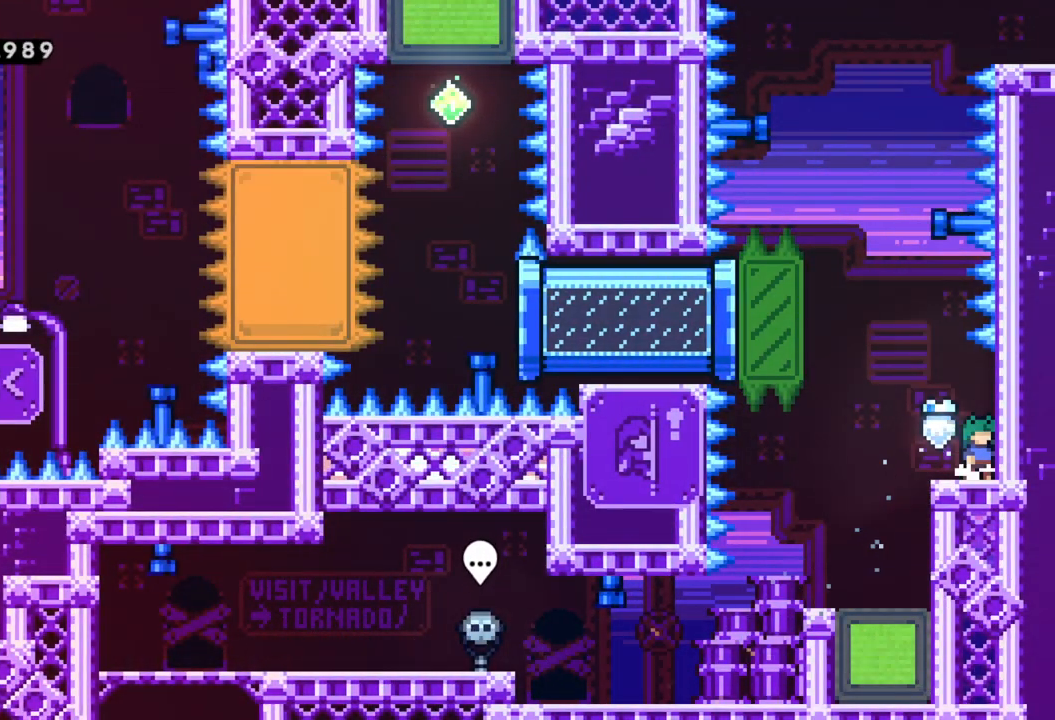
{"buttons": ["A", "X"], "left_stick": "left", "events": [[100, "left_stick", "left"], [150, "A", "down"], [500, "X", "down"]]}
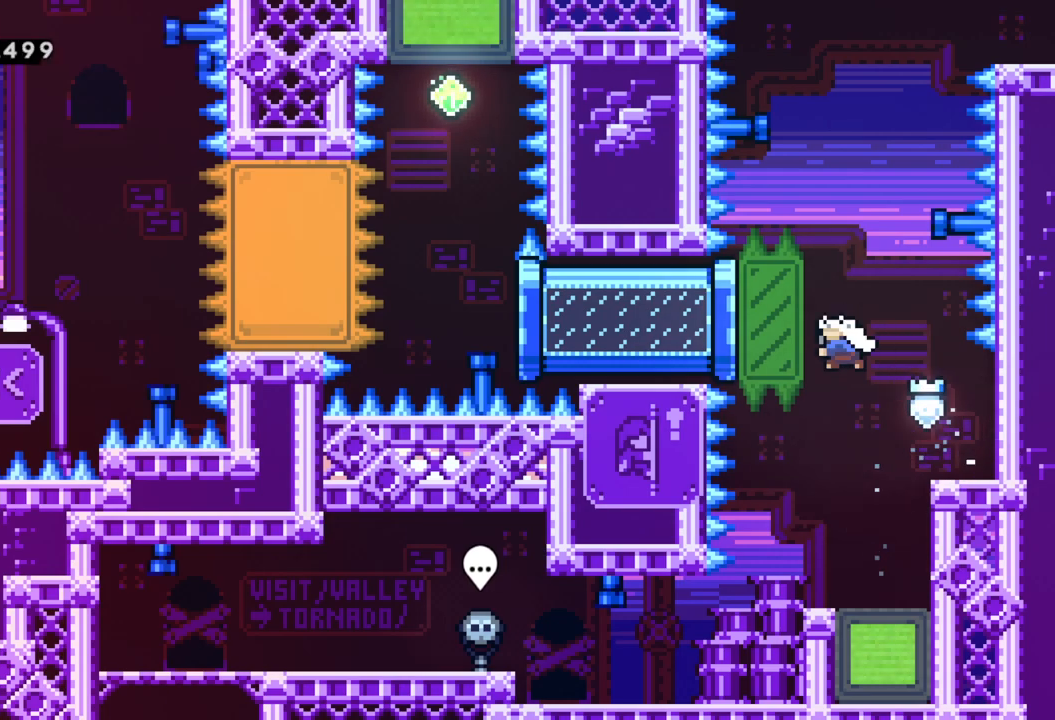
{"buttons": ["R2"], "left_stick": "center", "events": [[83, "A", "up"], [250, "X", "up"], [467, "R2", "down"], [483, "left_stick", "center"]]}
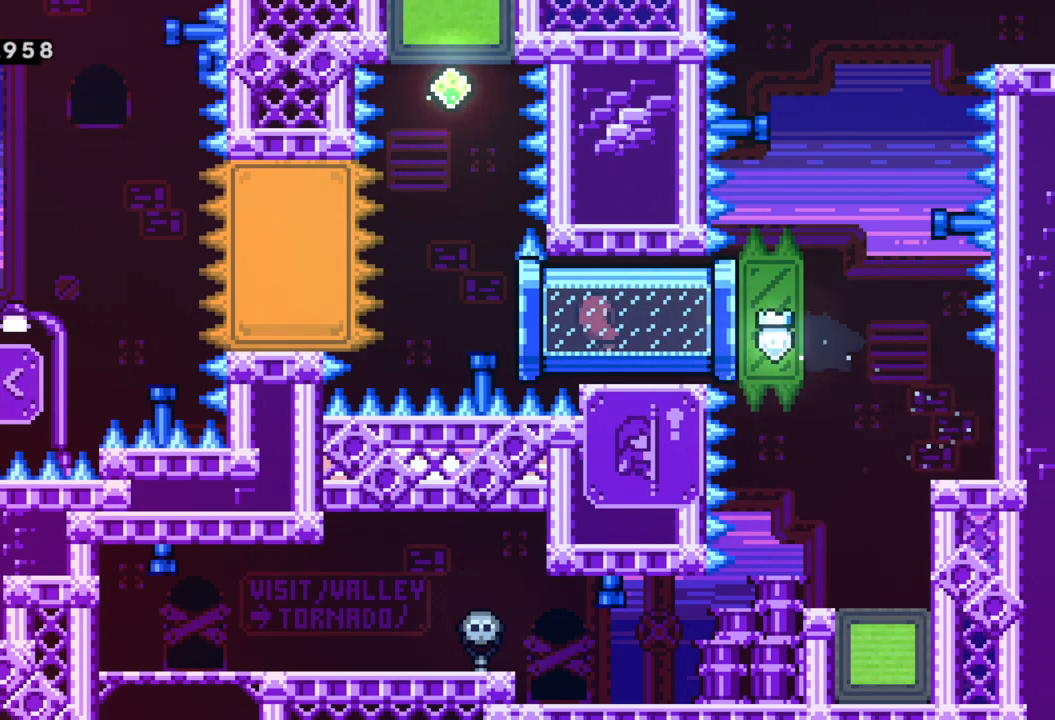
{"buttons": ["R2"], "left_stick": "up-right", "events": [[33, "left_stick", "right"], [333, "left_stick", "up-right"]]}
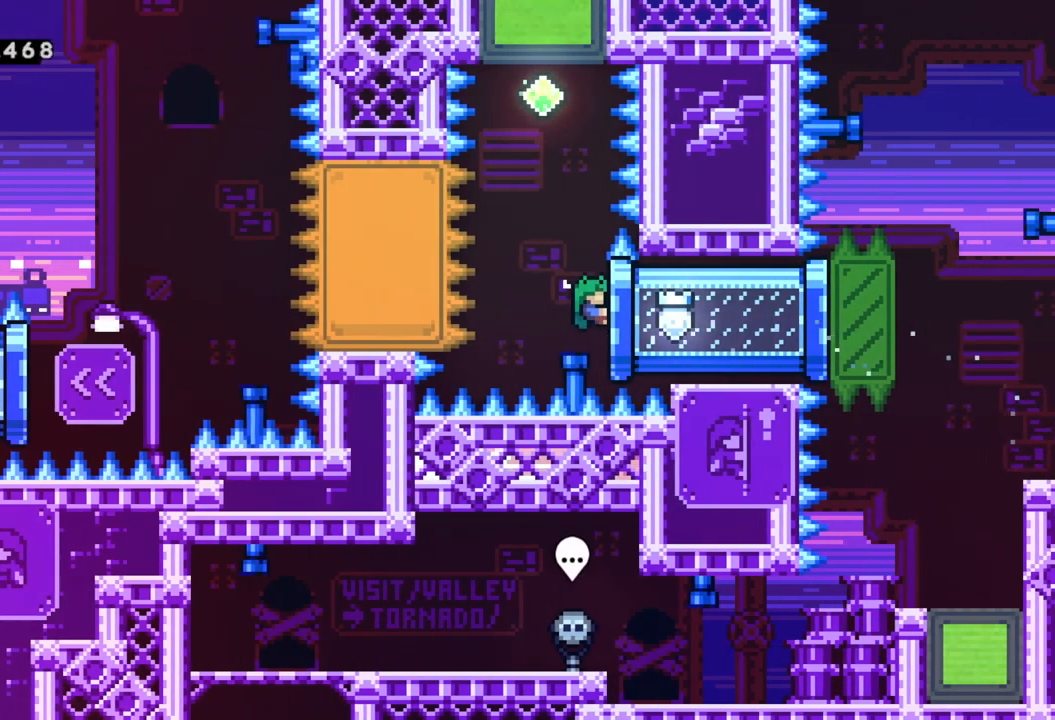
{"buttons": ["R2"], "left_stick": "center", "events": [[167, "left_stick", "center"]]}
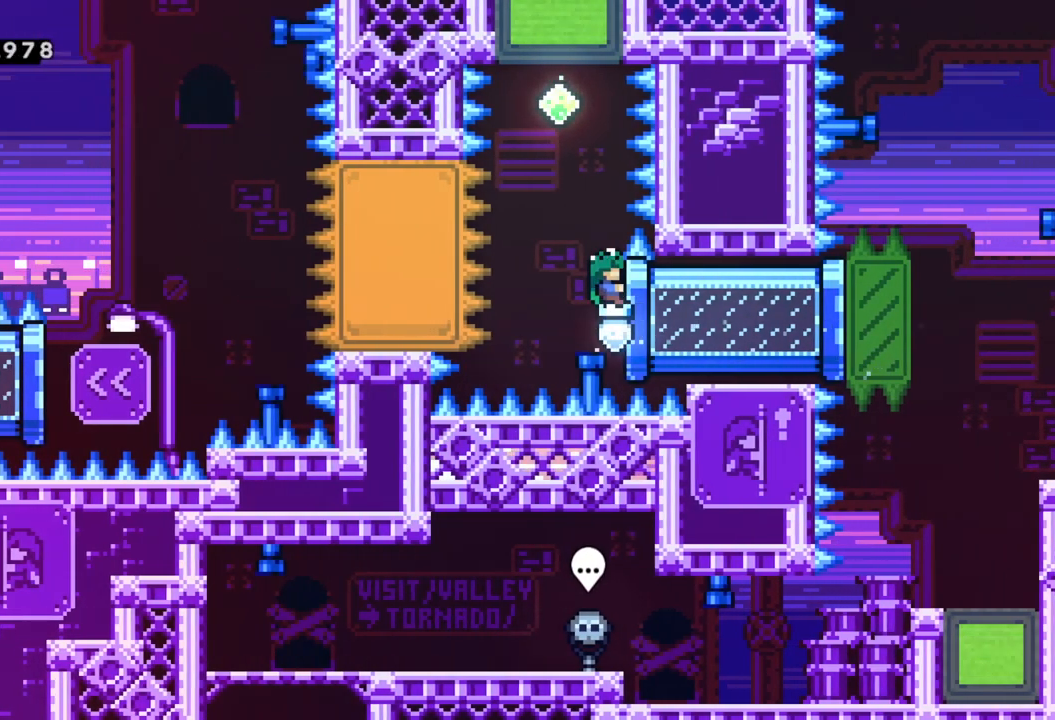
{"buttons": ["R2"], "left_stick": "center", "events": []}
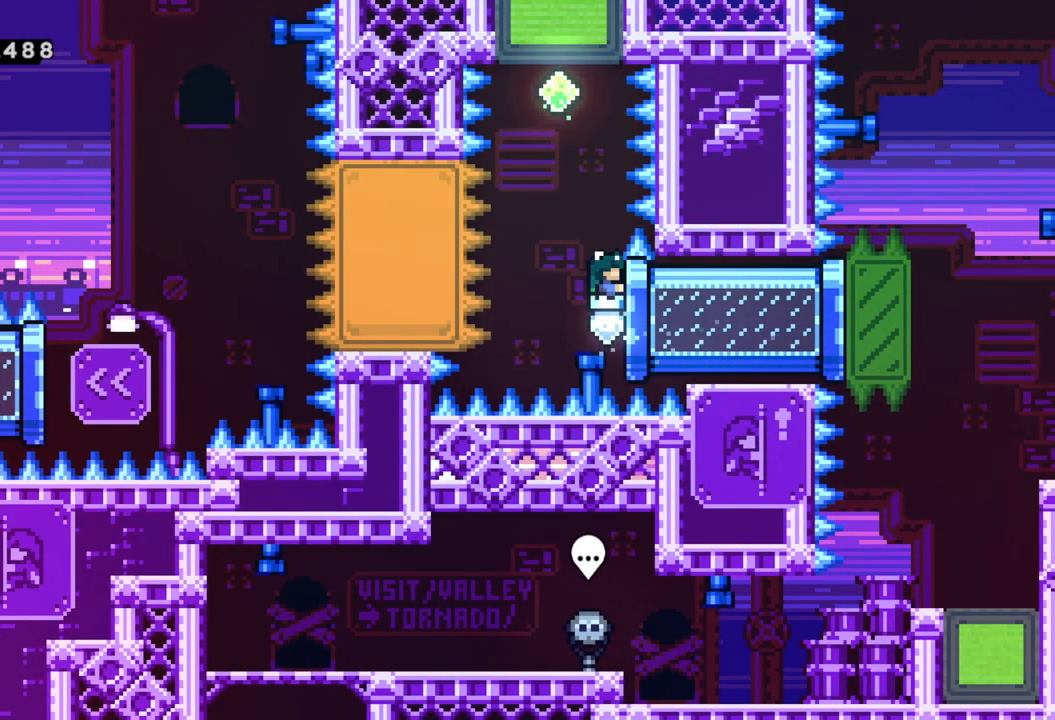
{"buttons": ["X", "R2"], "left_stick": "up", "events": [[133, "A", "down"], [133, "left_stick", "left"], [267, "left_stick", "up"], [317, "X", "down"], [433, "A", "up"]]}
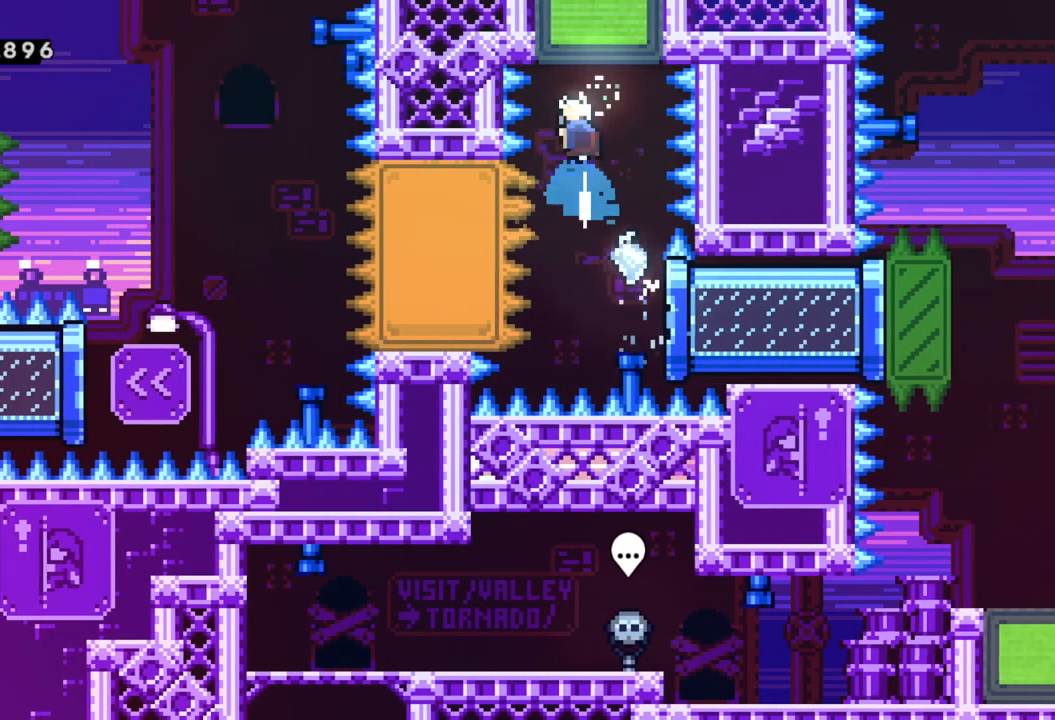
{"buttons": [], "left_stick": "right", "events": [[33, "R2", "up"], [33, "left_stick", "center"], [67, "X", "up"], [433, "left_stick", "right"]]}
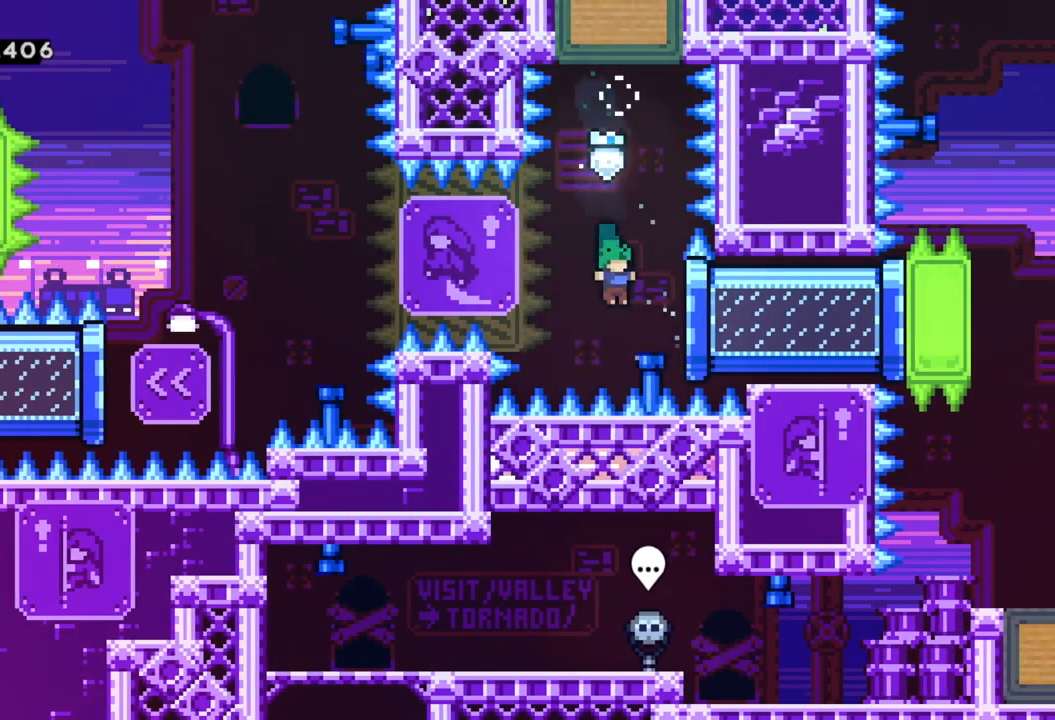
{"buttons": [], "left_stick": "left", "events": [[33, "X", "down"], [250, "X", "up"], [500, "left_stick", "left"]]}
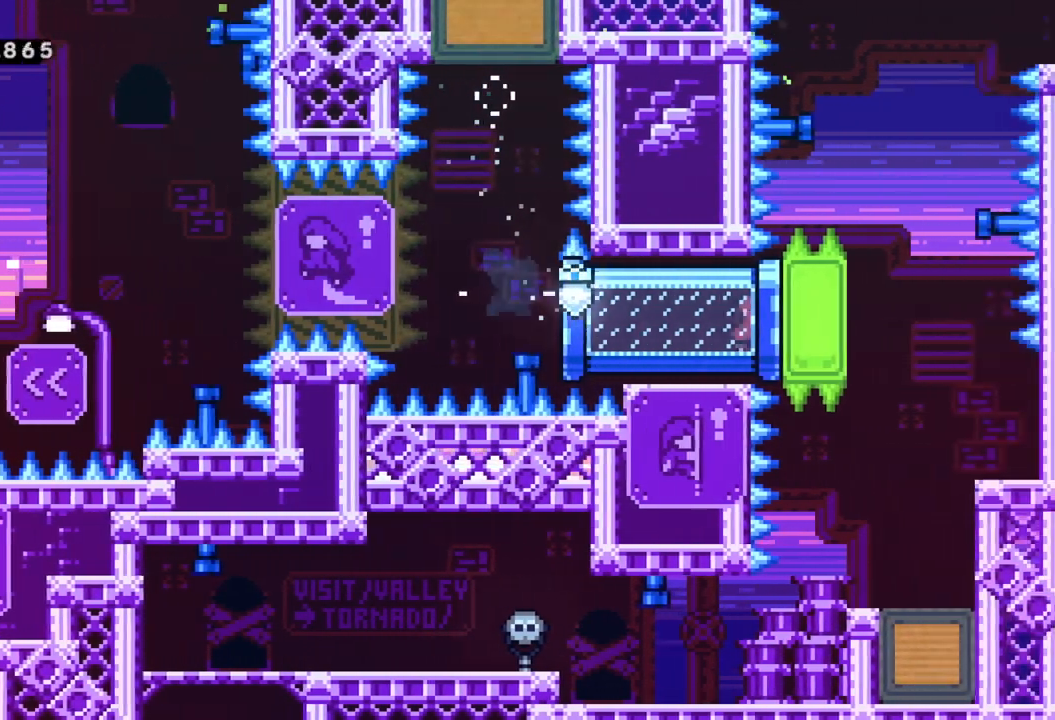
{"buttons": ["A"], "left_stick": "left", "events": [[483, "A", "down"]]}
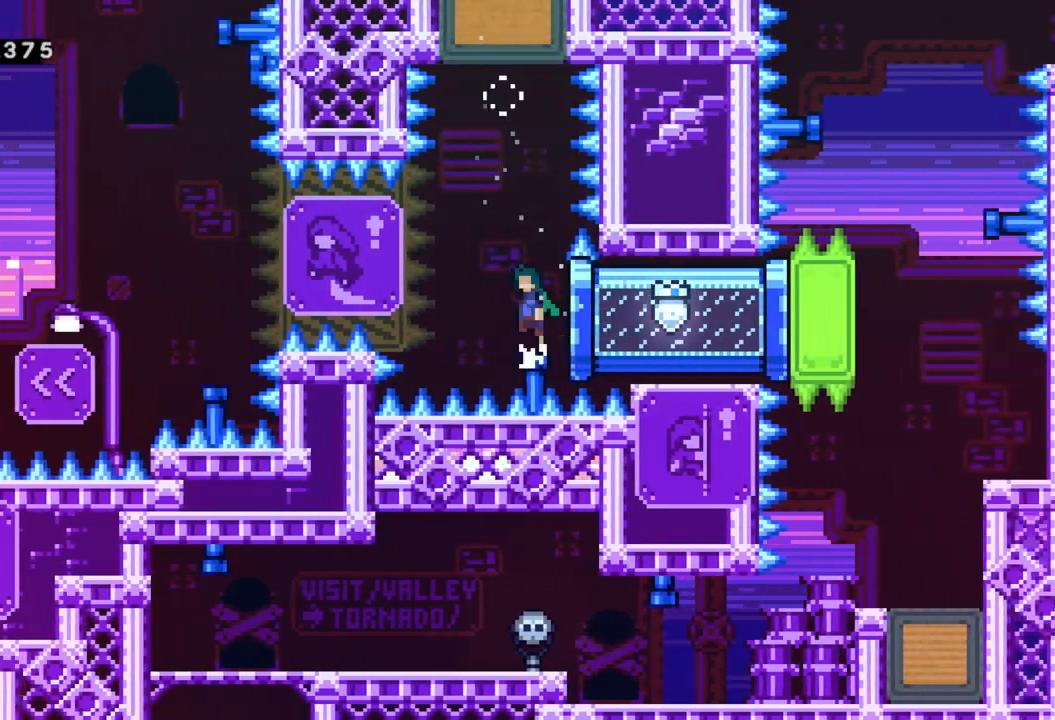
{"buttons": ["A"], "left_stick": "left", "events": []}
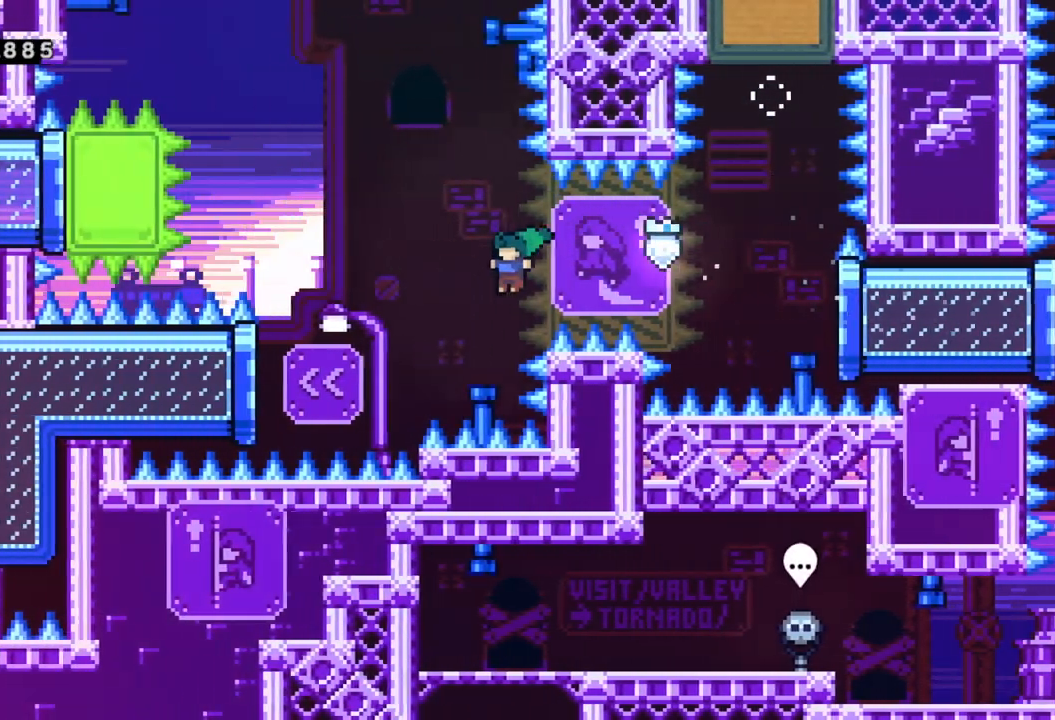
{"buttons": [], "left_stick": "left", "events": [[150, "A", "up"], [167, "A", "down"], [183, "X", "down"], [217, "A", "up"], [433, "X", "up"]]}
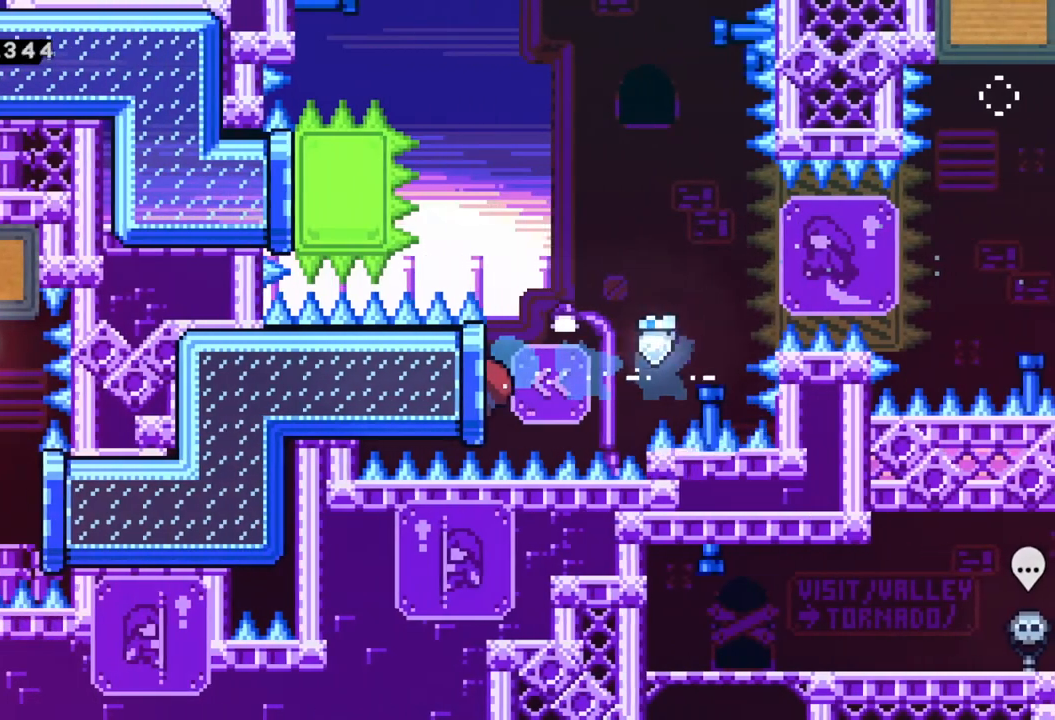
{"buttons": [], "left_stick": "left", "events": []}
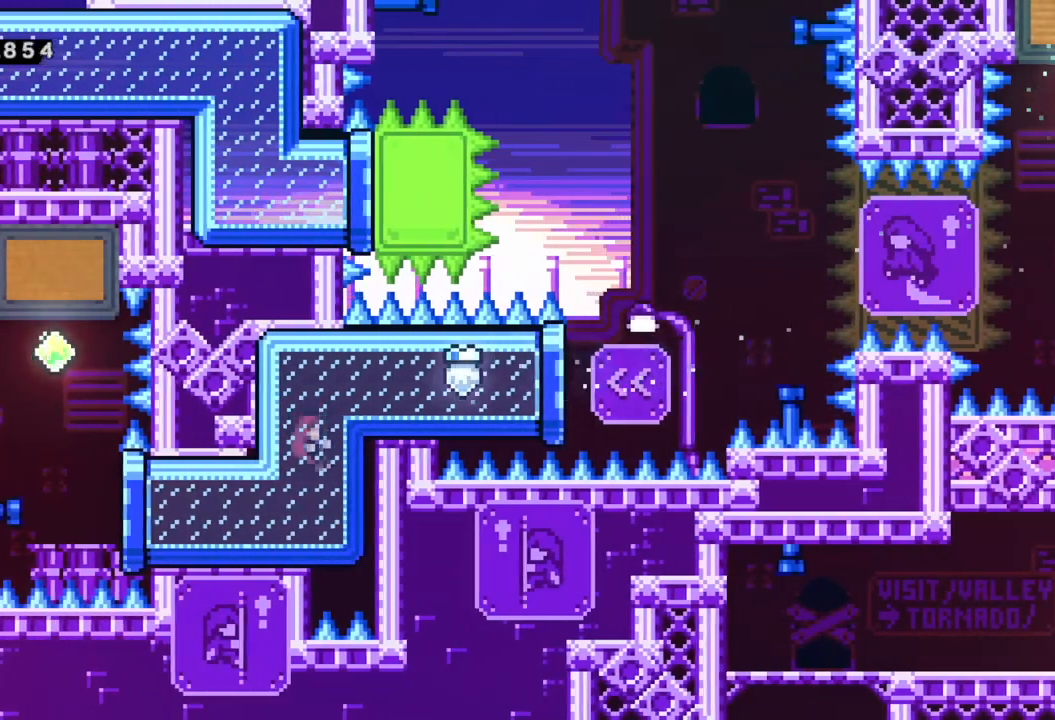
{"buttons": [], "left_stick": "up-left", "events": [[400, "left_stick", "up-left"]]}